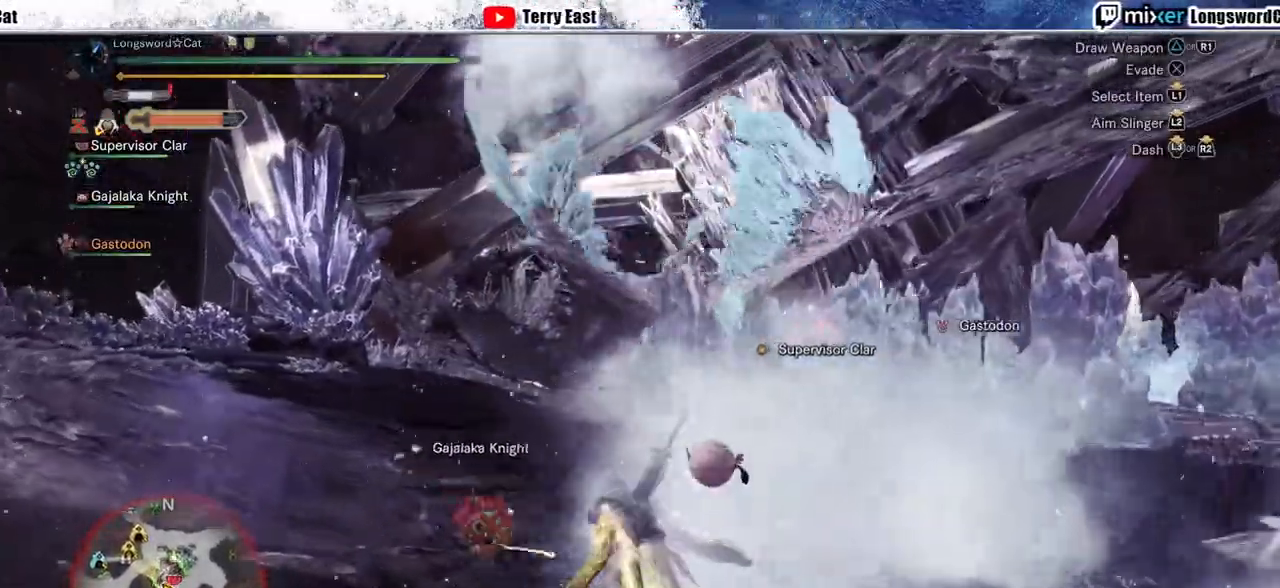
Gameplay with a controller (PlayStation layout); each line is a JSON object with the inputs held at the frame after it. "events" lists button and stick changes between this image and that frame as [ms after this image, input, new state], when the widget could be followed in between. Not read: CROSS.
{"buttons": ["R2"], "left_stick": "up-left", "right_stick": "center", "events": [[200, "right_stick", "right"], [400, "right_stick", "center"]]}
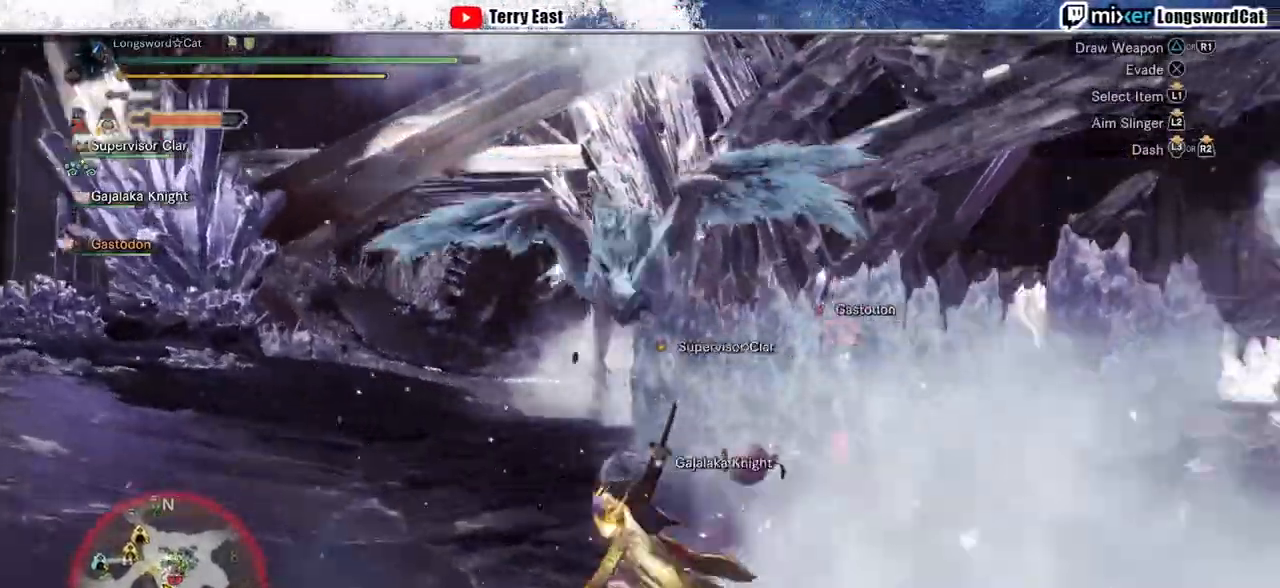
{"buttons": ["R2"], "left_stick": "up-left", "right_stick": "center", "events": []}
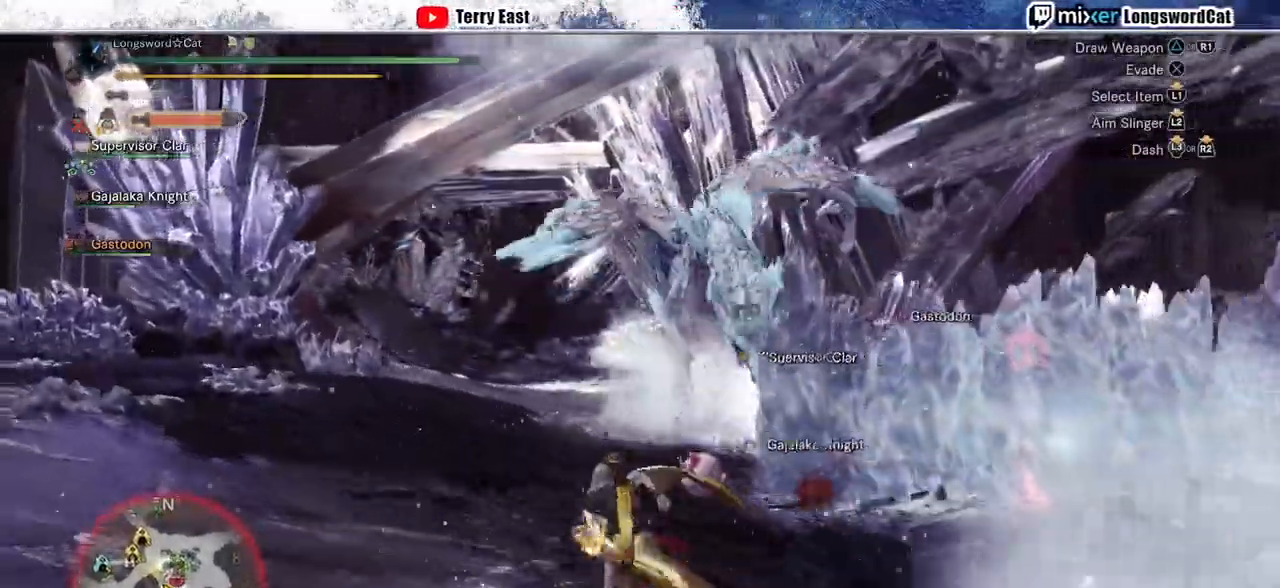
{"buttons": ["R2"], "left_stick": "up-left", "right_stick": "right"}
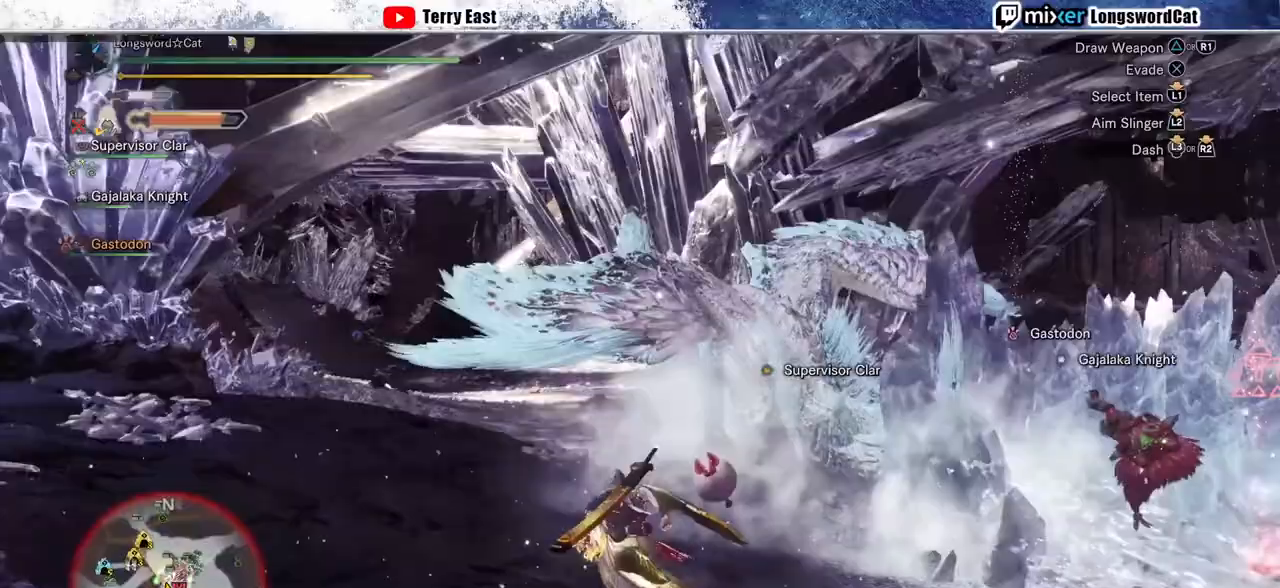
{"buttons": ["R2"], "left_stick": "up-left", "right_stick": "right", "events": []}
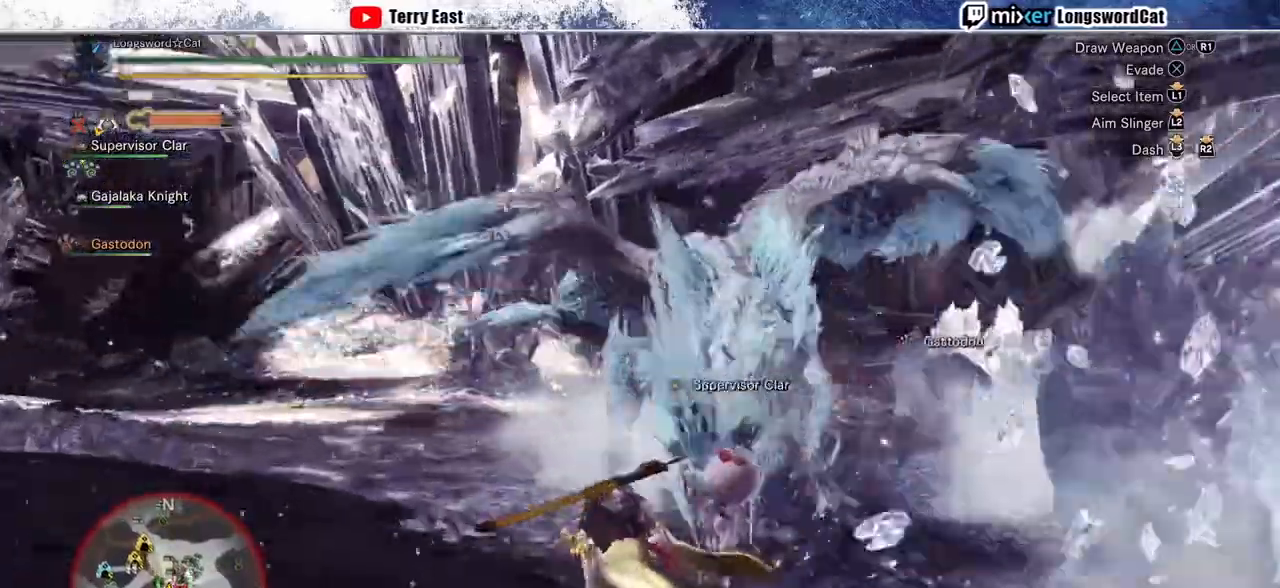
{"buttons": ["R2"], "left_stick": "up-left", "right_stick": "right", "events": []}
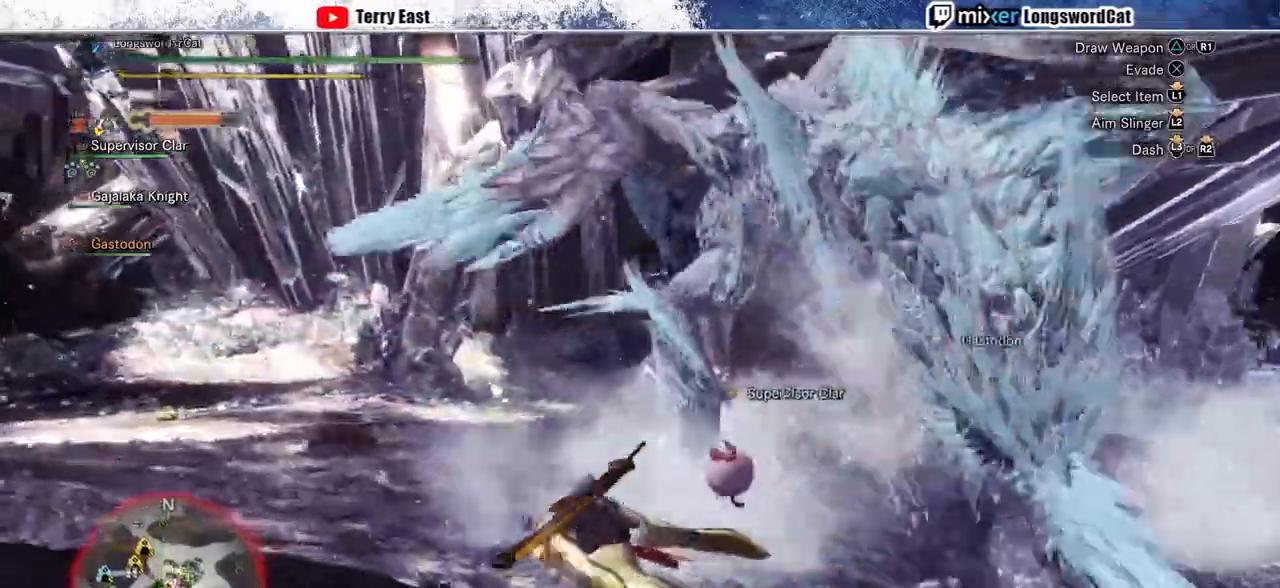
{"buttons": ["TRIANGLE", "R2"], "left_stick": "up-right", "right_stick": "right", "events": [[67, "left_stick", "up-right"], [167, "TRIANGLE", "down"], [233, "TRIANGLE", "up"], [300, "TRIANGLE", "down"], [400, "TRIANGLE", "up"], [467, "TRIANGLE", "down"]]}
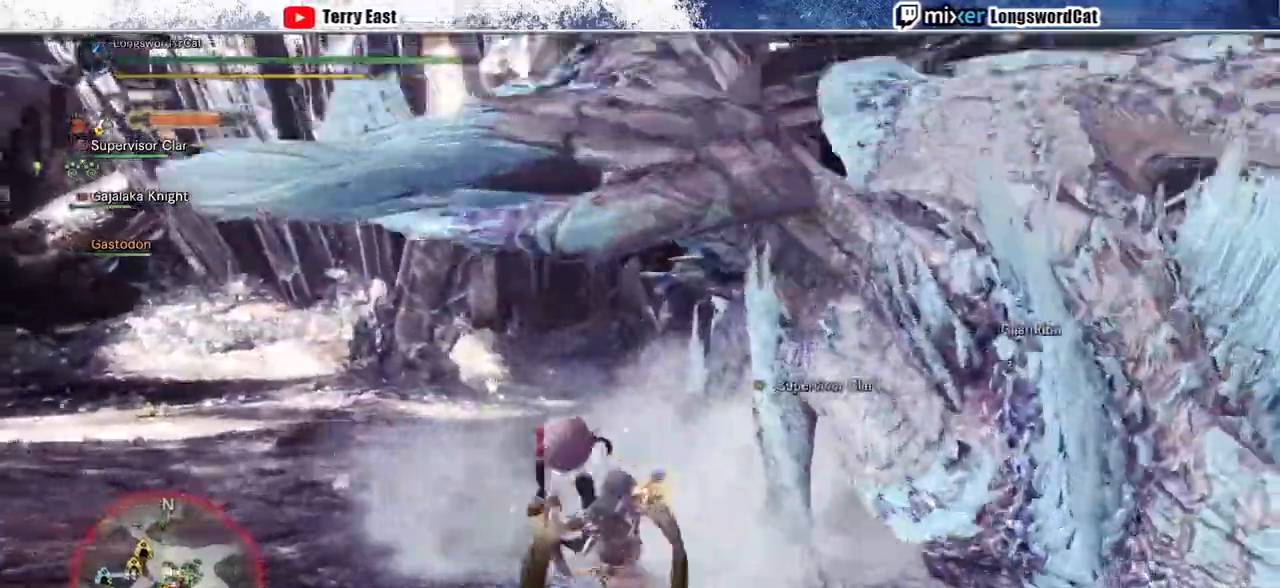
{"buttons": [], "left_stick": "center", "right_stick": "right", "events": [[67, "TRIANGLE", "up"], [100, "R2", "up"], [100, "left_stick", "center"], [200, "DPAD_RIGHT", "down"], [267, "R1", "down"], [300, "DPAD_RIGHT", "up"], [400, "R1", "up"]]}
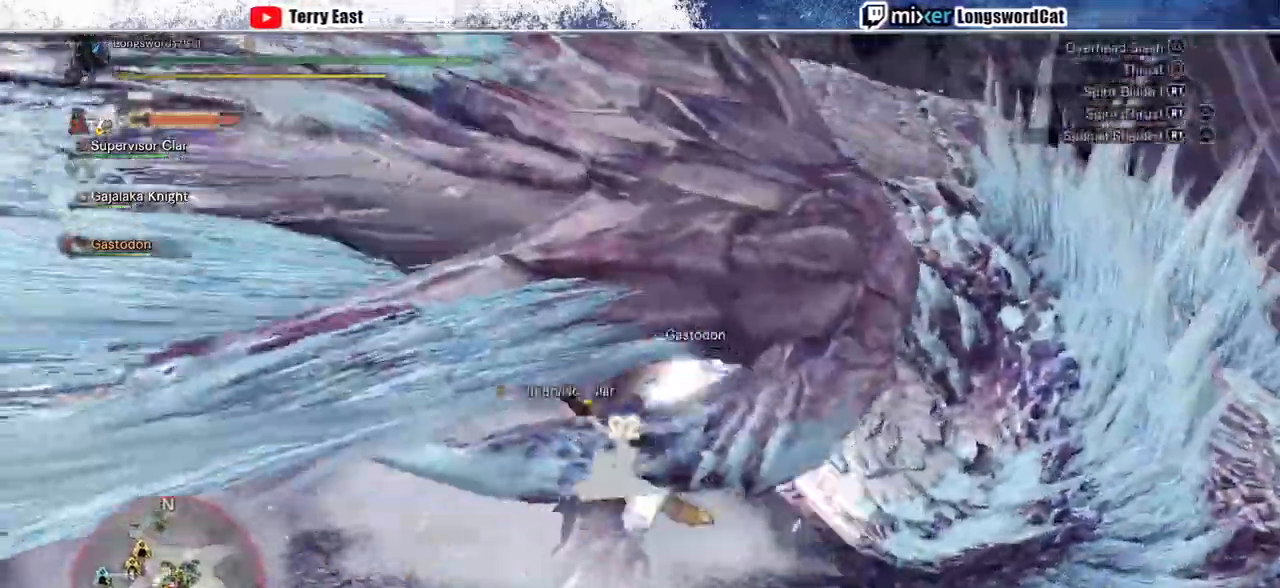
{"buttons": [], "left_stick": "center", "right_stick": "right", "events": [[100, "R1", "down"], [200, "R1", "up"], [267, "R1", "down"], [333, "DPAD_RIGHT", "down"], [333, "R1", "up"], [400, "R1", "down"], [433, "DPAD_RIGHT", "up"], [500, "R1", "up"]]}
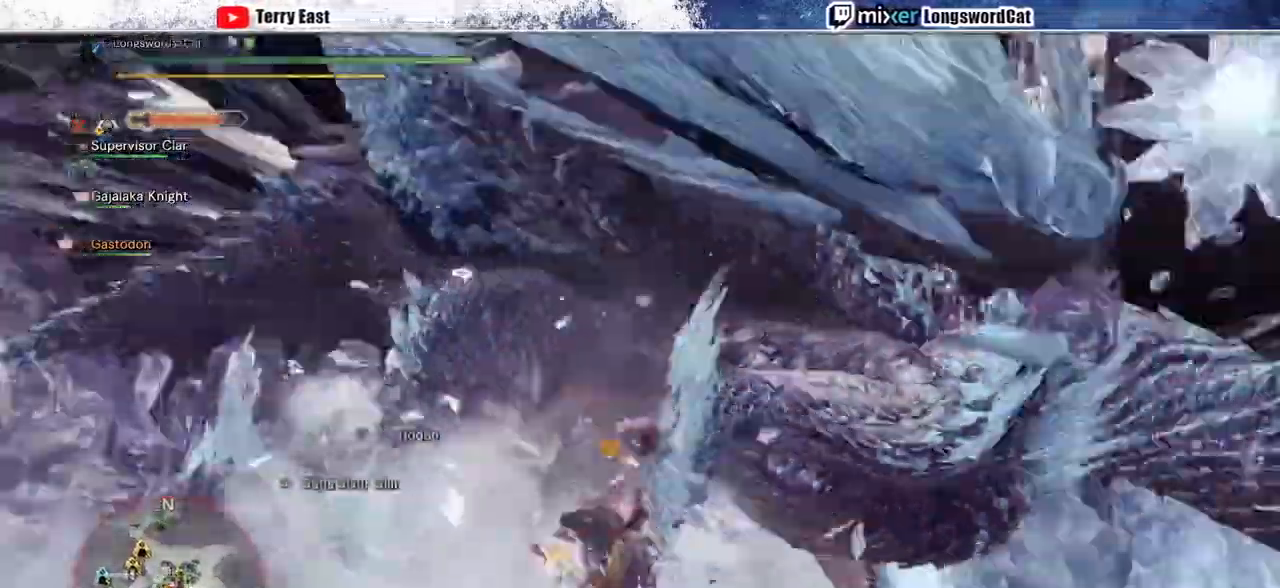
{"buttons": [], "left_stick": "center", "right_stick": "right", "events": [[67, "R1", "down"], [100, "DPAD_RIGHT", "down"], [167, "R1", "up"], [200, "DPAD_RIGHT", "up"], [233, "R1", "down"], [333, "R1", "up"], [433, "R1", "down"], [500, "R1", "up"]]}
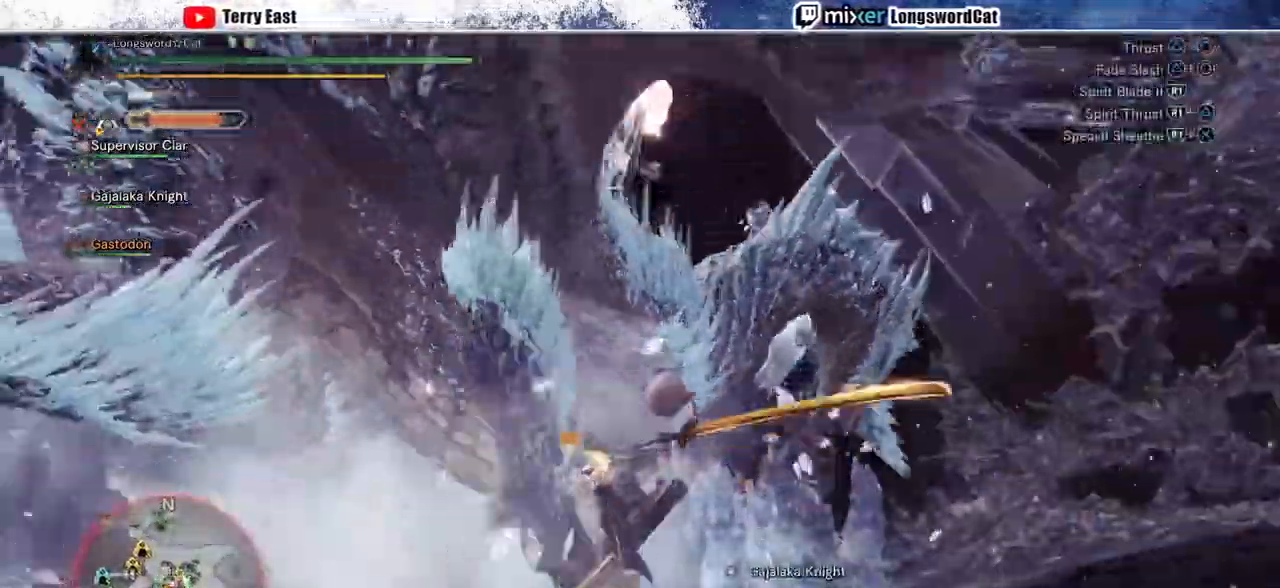
{"buttons": [], "left_stick": "center", "right_stick": "right", "events": [[33, "left_stick", "up"], [67, "R1", "down"], [167, "R1", "up"], [200, "left_stick", "center"], [267, "R1", "down"], [333, "R1", "up"], [400, "R1", "down"], [500, "R1", "up"]]}
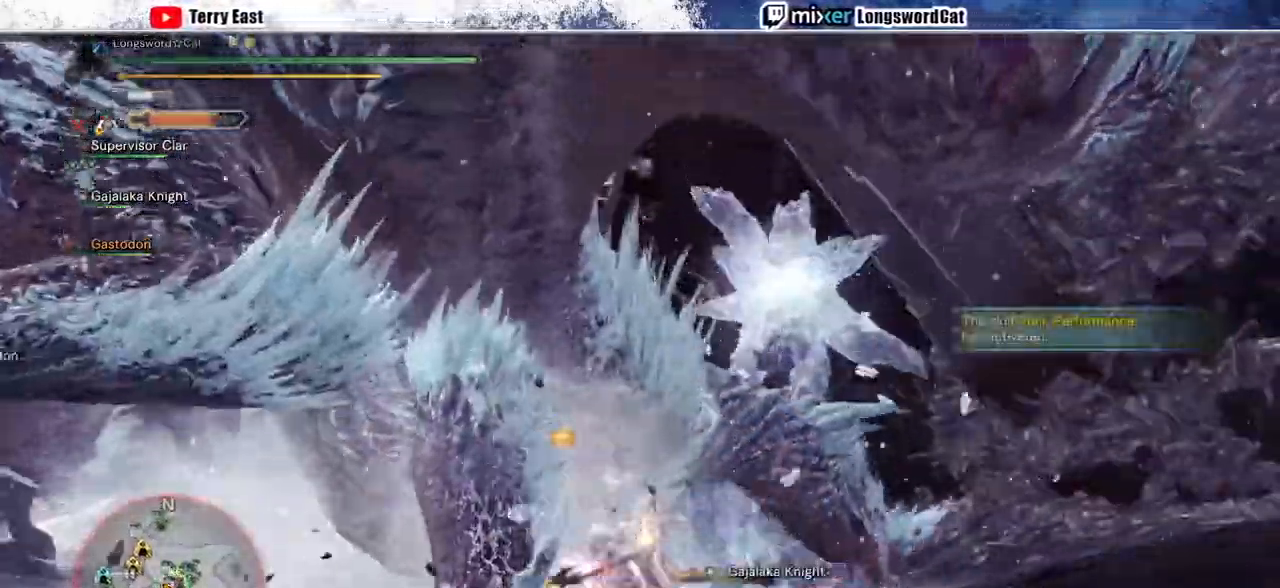
{"buttons": [], "left_stick": "center", "right_stick": "right", "events": []}
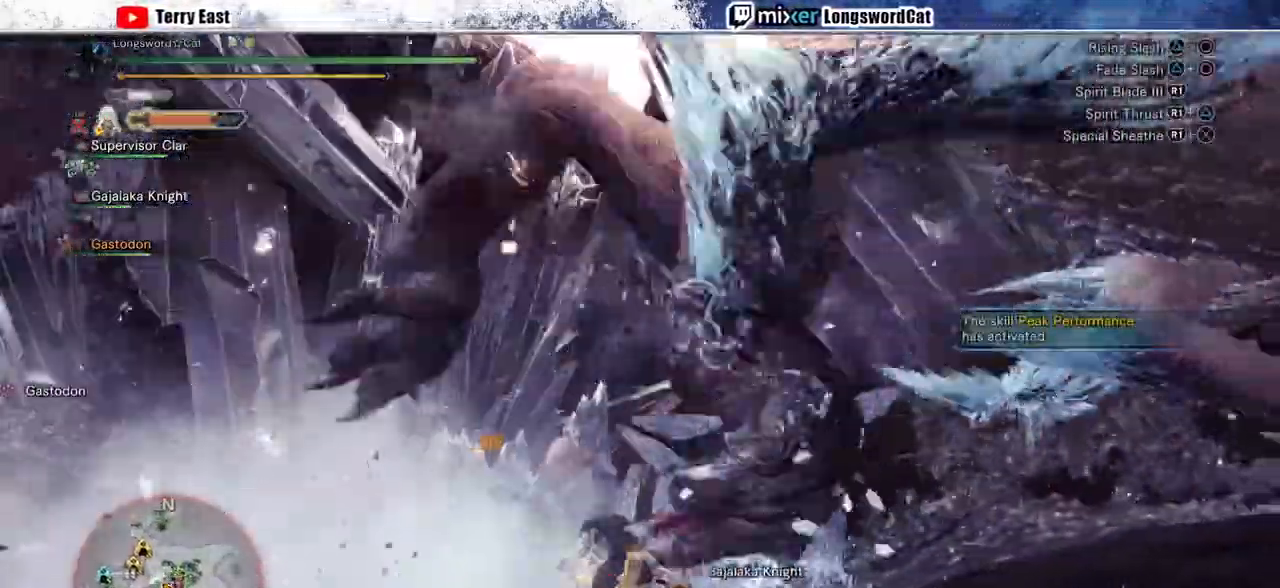
{"buttons": [], "left_stick": "down", "right_stick": "right", "events": [[200, "DPAD_RIGHT", "down"], [333, "DPAD_RIGHT", "up"], [500, "left_stick", "down"]]}
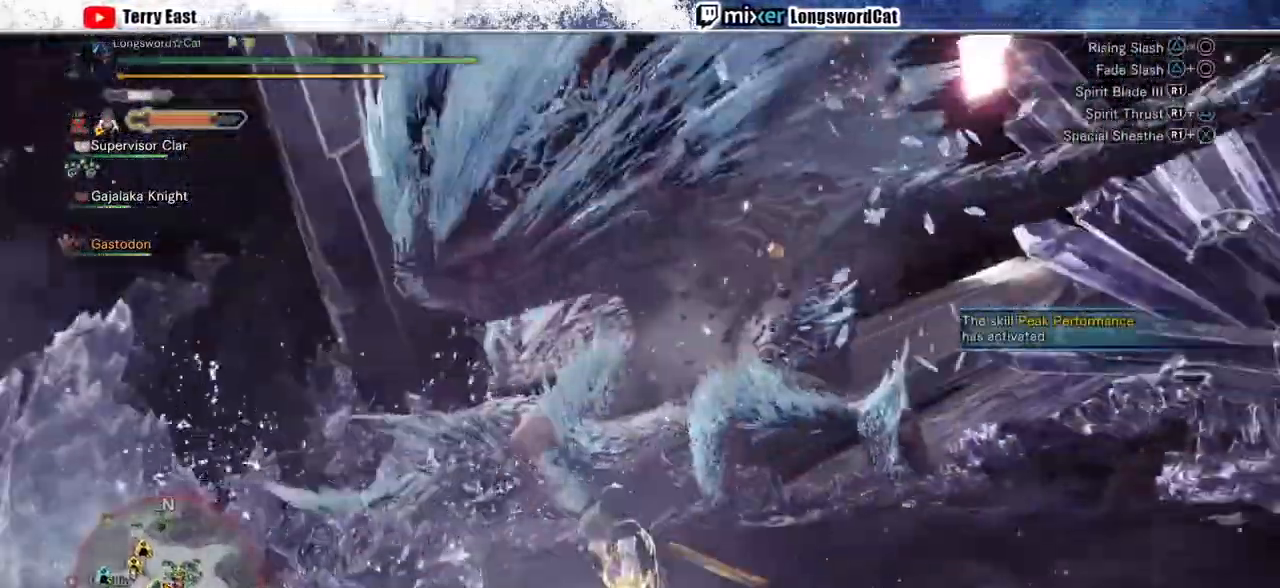
{"buttons": [], "left_stick": "right", "right_stick": "center", "events": [[100, "right_stick", "center"], [200, "left_stick", "down-right"], [300, "left_stick", "right"]]}
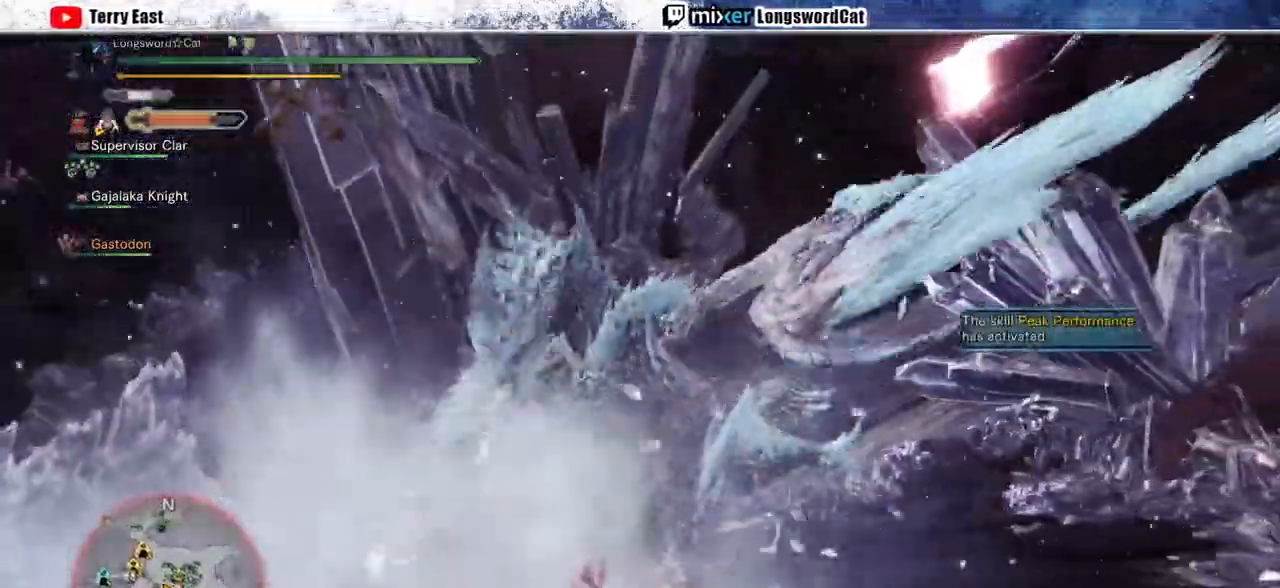
{"buttons": [], "left_stick": "right", "right_stick": "center", "events": []}
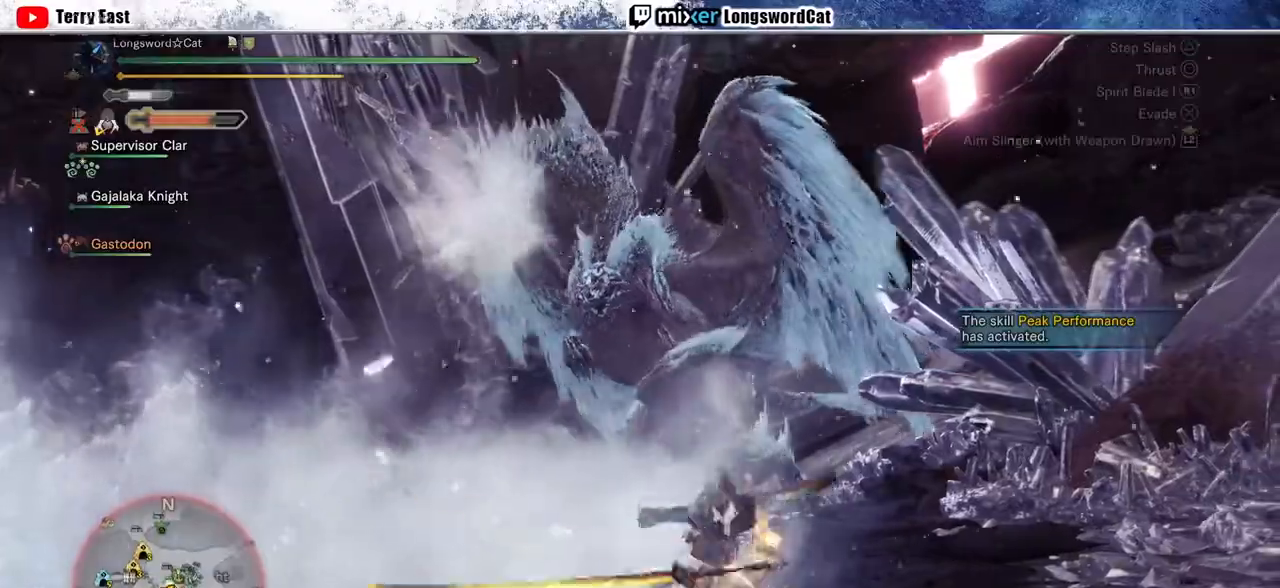
{"buttons": [], "left_stick": "up", "right_stick": "center", "events": [[500, "left_stick", "up"]]}
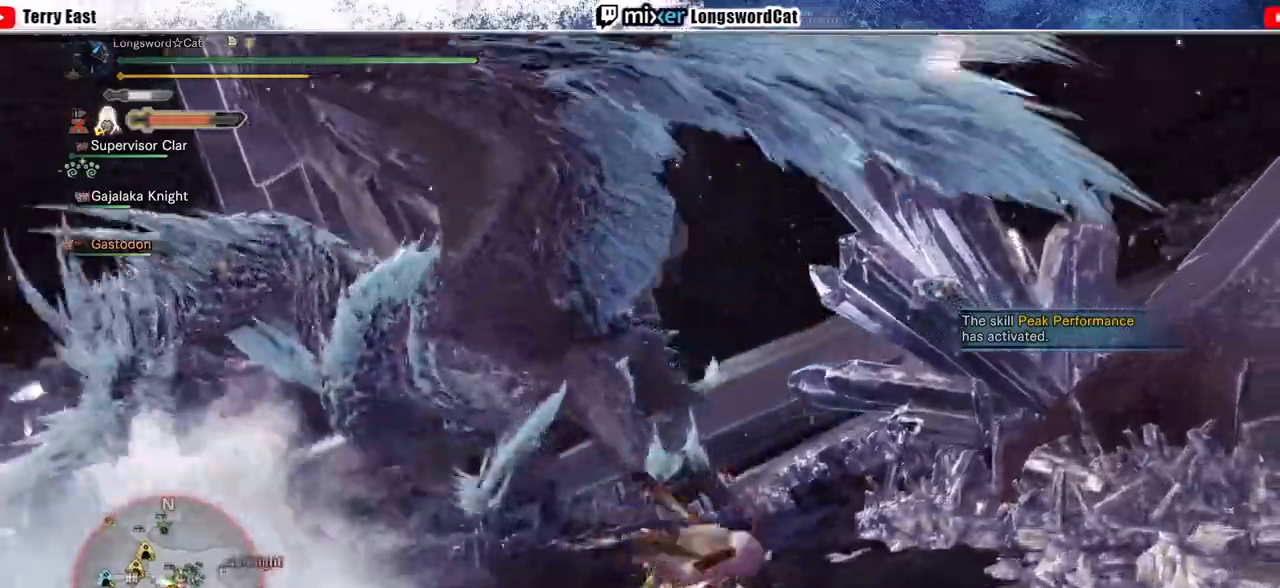
{"buttons": [], "left_stick": "up", "right_stick": "center", "events": []}
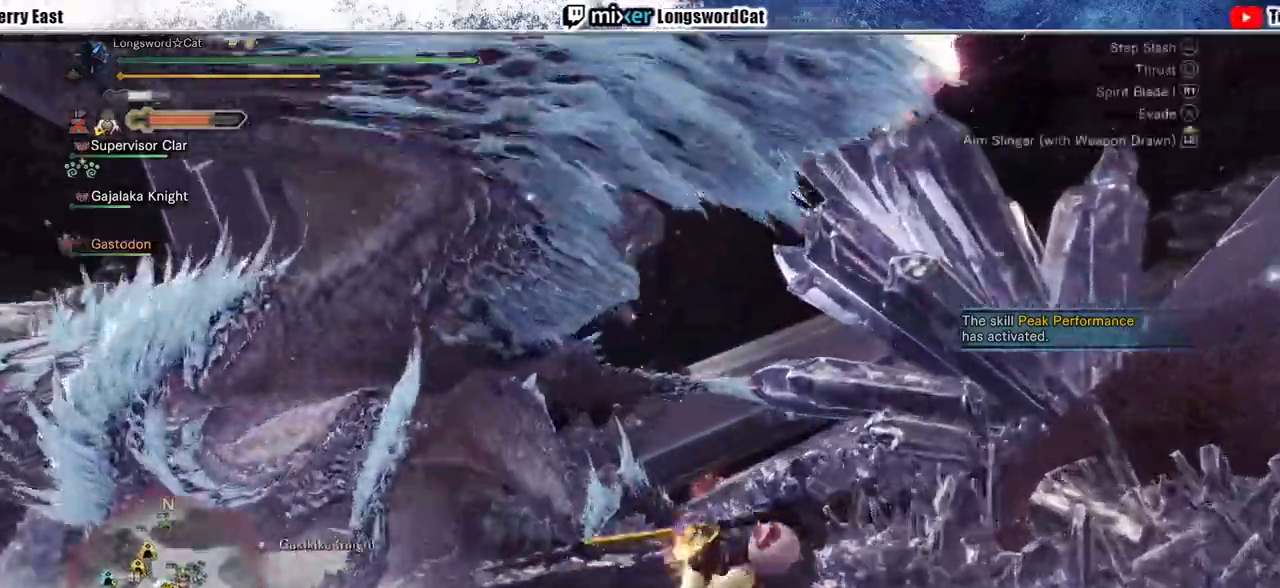
{"buttons": [], "left_stick": "center", "right_stick": "center", "events": [[67, "TRIANGLE", "down"], [100, "left_stick", "center"], [167, "DPAD_LEFT", "down"], [167, "TRIANGLE", "up"], [233, "TRIANGLE", "down"], [333, "DPAD_LEFT", "up"], [333, "TRIANGLE", "up"], [400, "TRIANGLE", "down"], [467, "TRIANGLE", "up"]]}
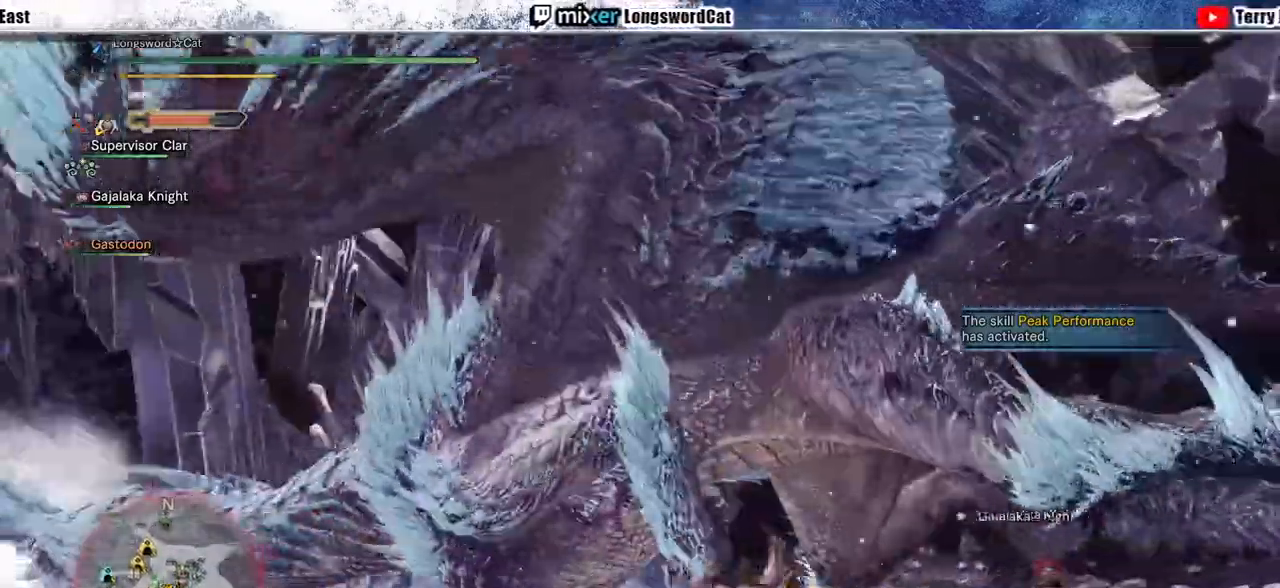
{"buttons": ["R1"], "left_stick": "up-left", "right_stick": "center", "events": [[67, "TRIANGLE", "down"], [167, "TRIANGLE", "up"], [367, "left_stick", "up-left"], [433, "R1", "down"]]}
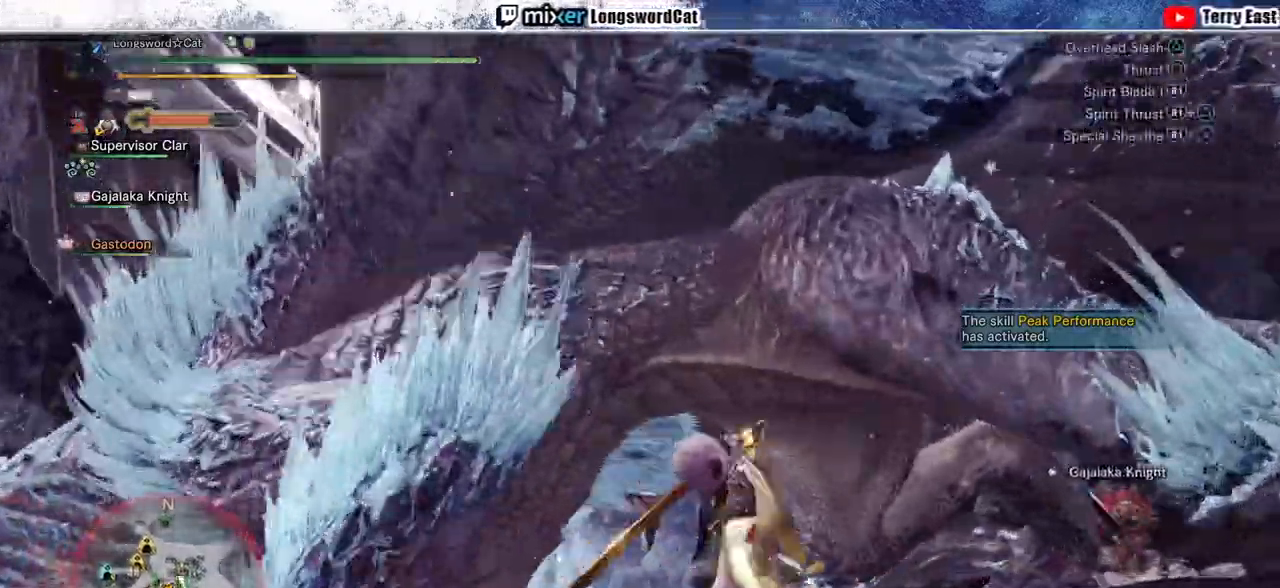
{"buttons": [], "left_stick": "center", "right_stick": "center", "events": [[33, "R1", "up"], [33, "left_stick", "center"], [100, "R1", "down"], [133, "DPAD_LEFT", "down"], [267, "DPAD_LEFT", "up"], [333, "R1", "up"], [400, "R1", "down"], [500, "R1", "up"]]}
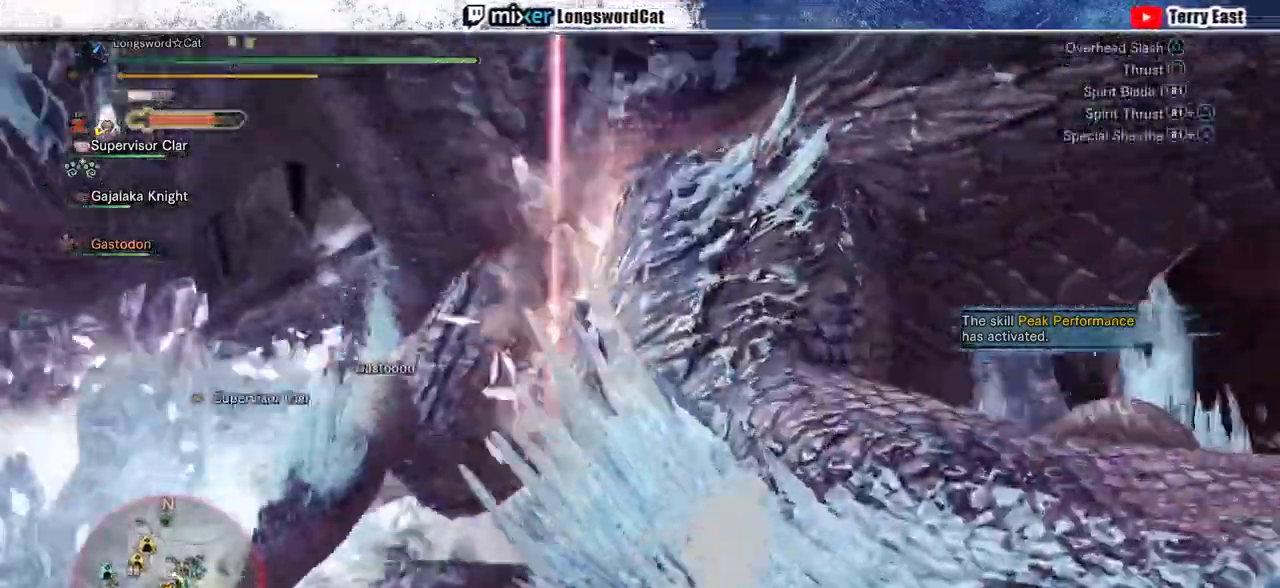
{"buttons": [], "left_stick": "up-left", "right_stick": "center", "events": [[67, "R1", "down"], [167, "R1", "up"], [233, "R1", "down"], [300, "R1", "up"], [367, "R1", "down"], [433, "left_stick", "up-left"], [467, "R1", "up"]]}
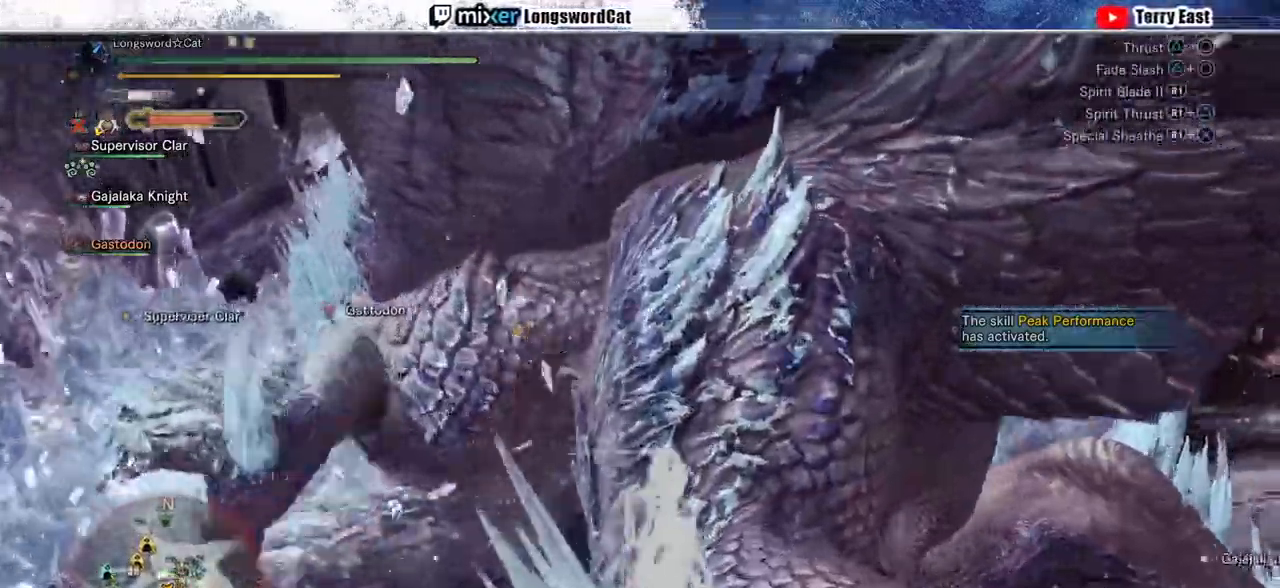
{"buttons": [], "left_stick": "up-left", "right_stick": "center", "events": [[33, "R1", "down"], [133, "R1", "up"], [200, "R1", "down"], [300, "R1", "up"], [367, "R1", "down"], [467, "R1", "up"]]}
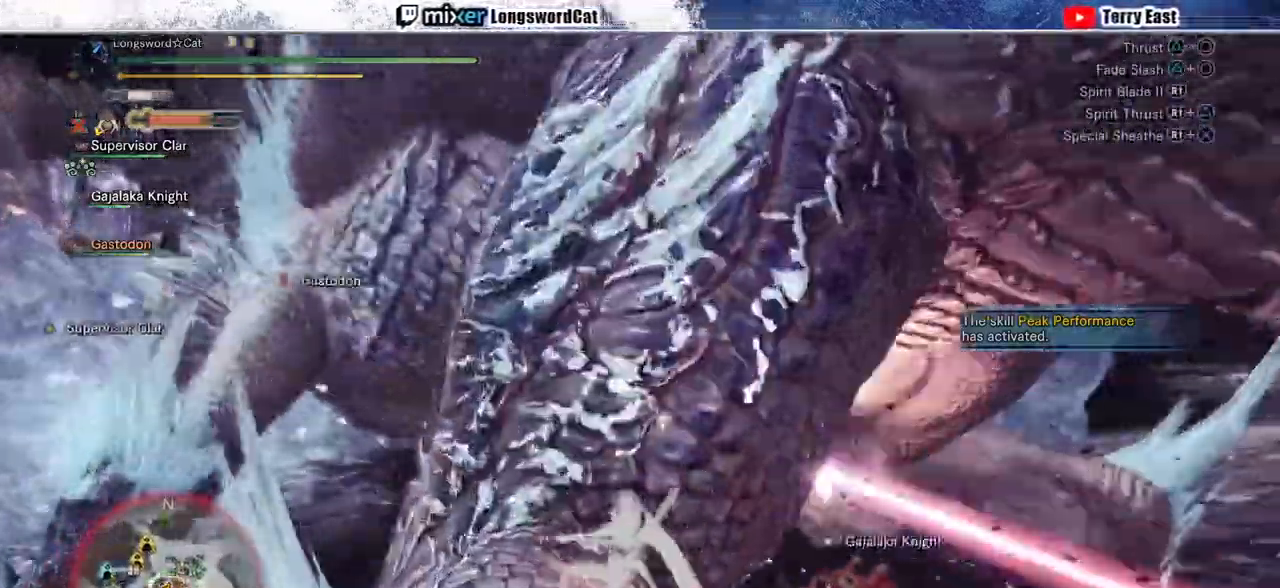
{"buttons": ["TRIANGLE"], "left_stick": "up-left", "right_stick": "center", "events": [[33, "R1", "down"], [133, "R1", "up"], [200, "R1", "down"], [300, "R1", "up"], [467, "TRIANGLE", "down"]]}
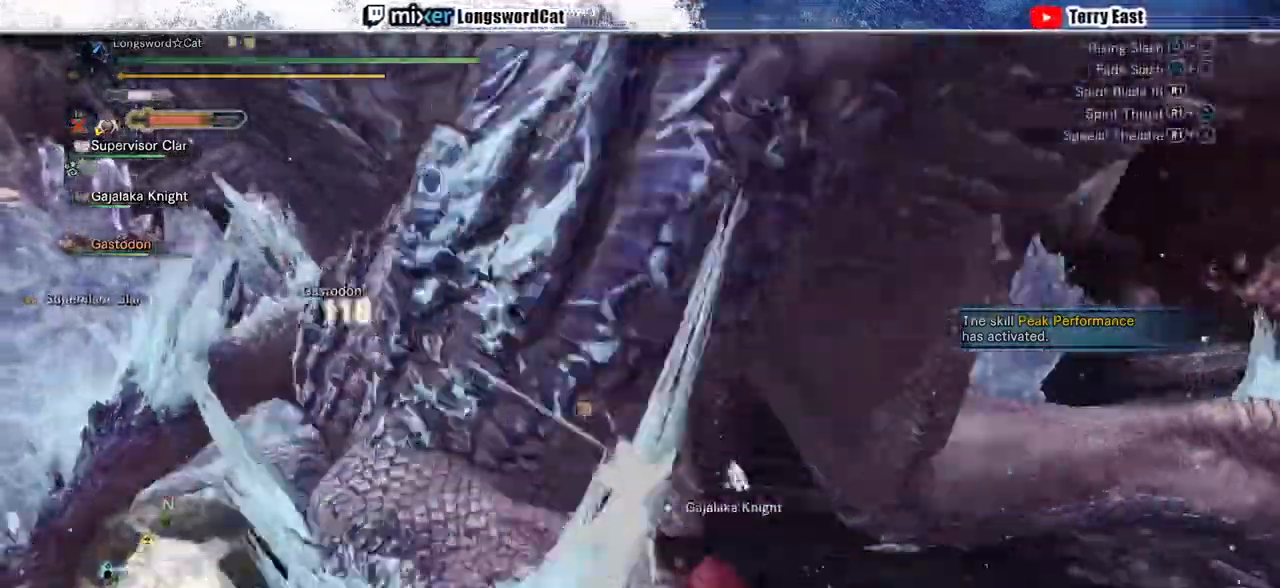
{"buttons": ["DPAD_LEFT"], "left_stick": "up-left", "right_stick": "center", "events": [[67, "TRIANGLE", "up"], [167, "TRIANGLE", "down"], [233, "TRIANGLE", "up"], [333, "TRIANGLE", "down"], [400, "TRIANGLE", "up"], [500, "DPAD_LEFT", "down"]]}
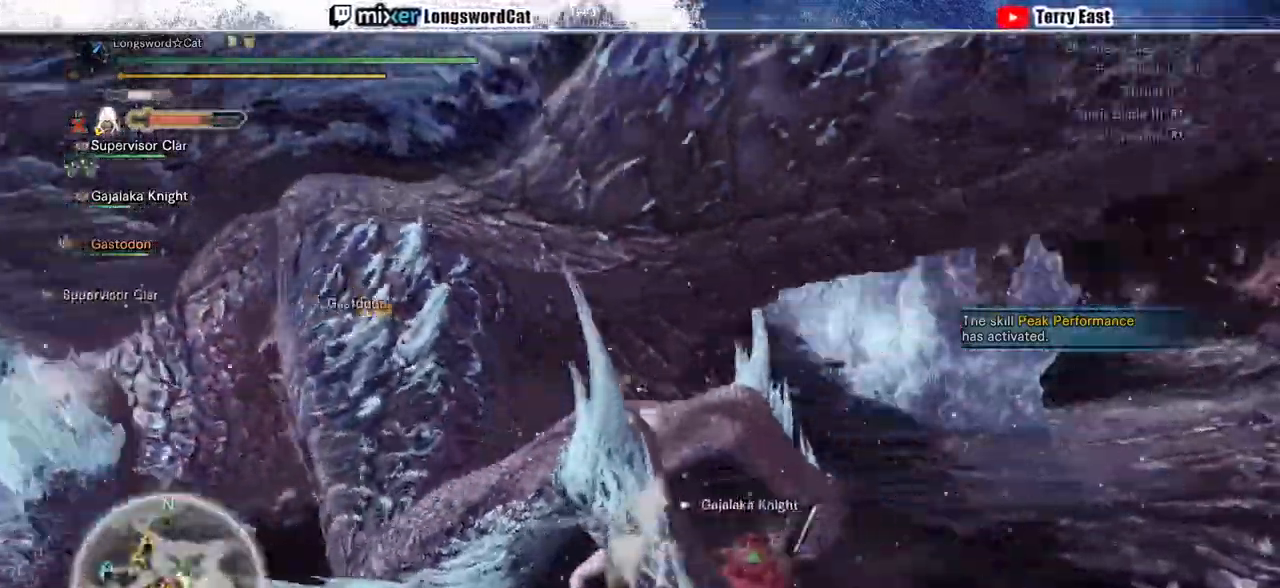
{"buttons": [], "left_stick": "up-left", "right_stick": "center", "events": [[133, "DPAD_LEFT", "up"], [133, "R1", "down"], [200, "R1", "up"], [300, "left_stick", "center"], [367, "R1", "down"], [367, "left_stick", "up-left"], [467, "R1", "up"]]}
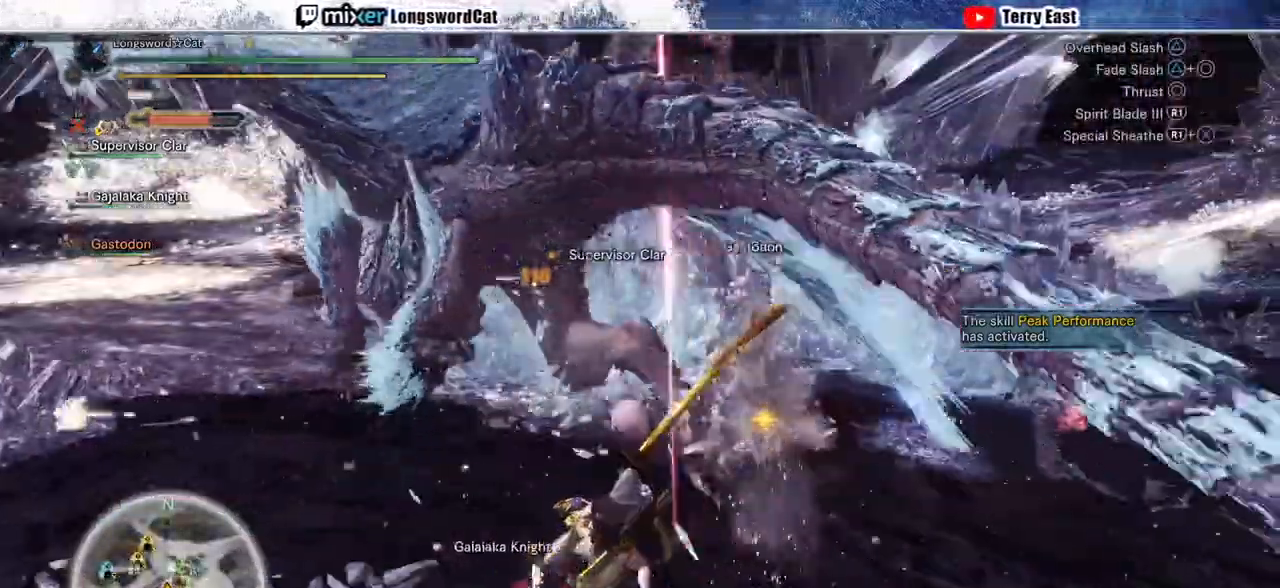
{"buttons": [], "left_stick": "center", "right_stick": "center", "events": [[33, "R1", "down"], [133, "R1", "up"], [200, "R1", "down"], [267, "left_stick", "center"], [300, "R1", "up"], [367, "DPAD_UP", "down"], [367, "R1", "down"], [433, "R1", "up"], [467, "DPAD_UP", "up"]]}
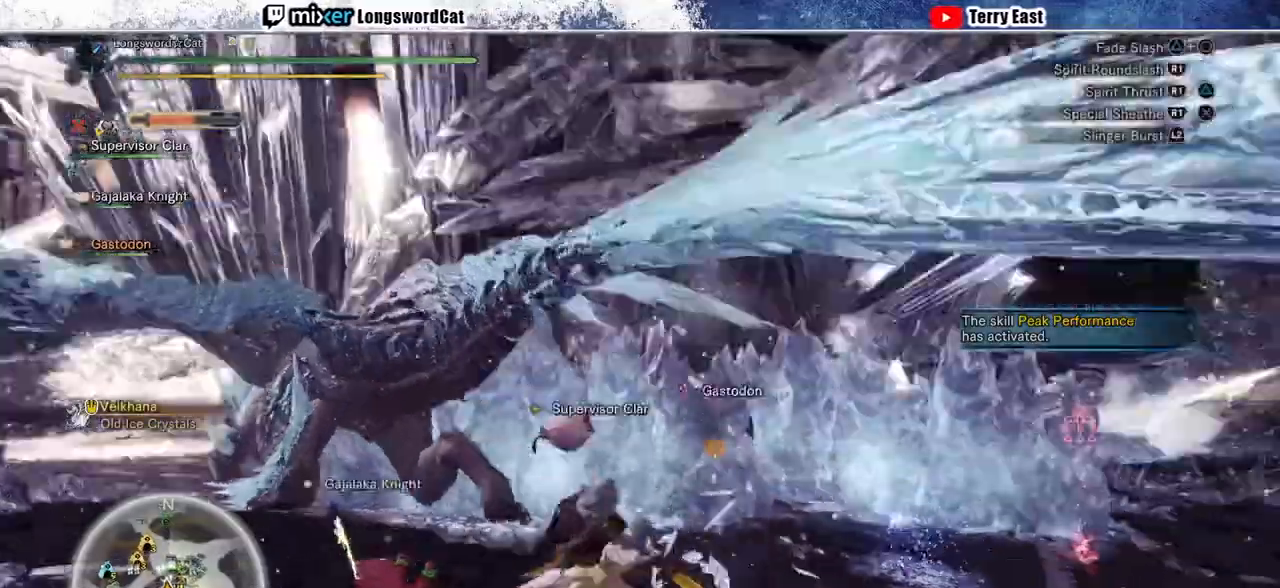
{"buttons": ["R1"], "left_stick": "up-left", "right_stick": "center", "events": [[33, "R1", "down"], [100, "R1", "up"], [167, "R1", "down"], [200, "left_stick", "up-left"], [267, "R1", "up"], [333, "R1", "down"], [433, "R1", "up"], [500, "R1", "down"]]}
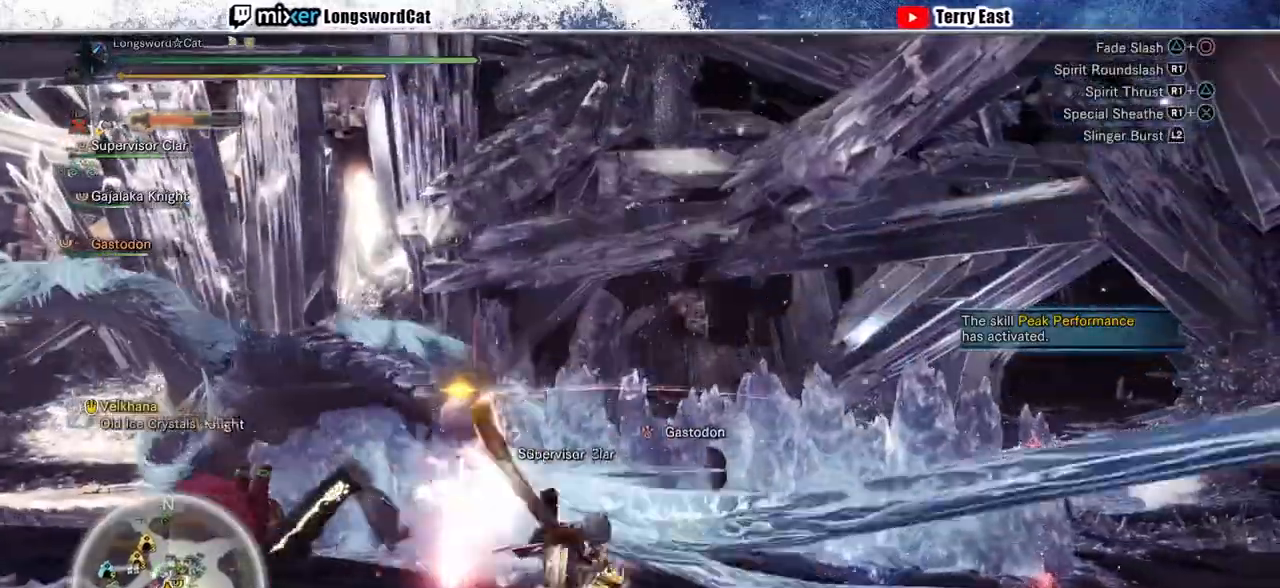
{"buttons": [], "left_stick": "center", "right_stick": "center", "events": [[100, "R1", "up"], [200, "left_stick", "center"], [300, "DPAD_LEFT", "down"], [433, "DPAD_LEFT", "up"]]}
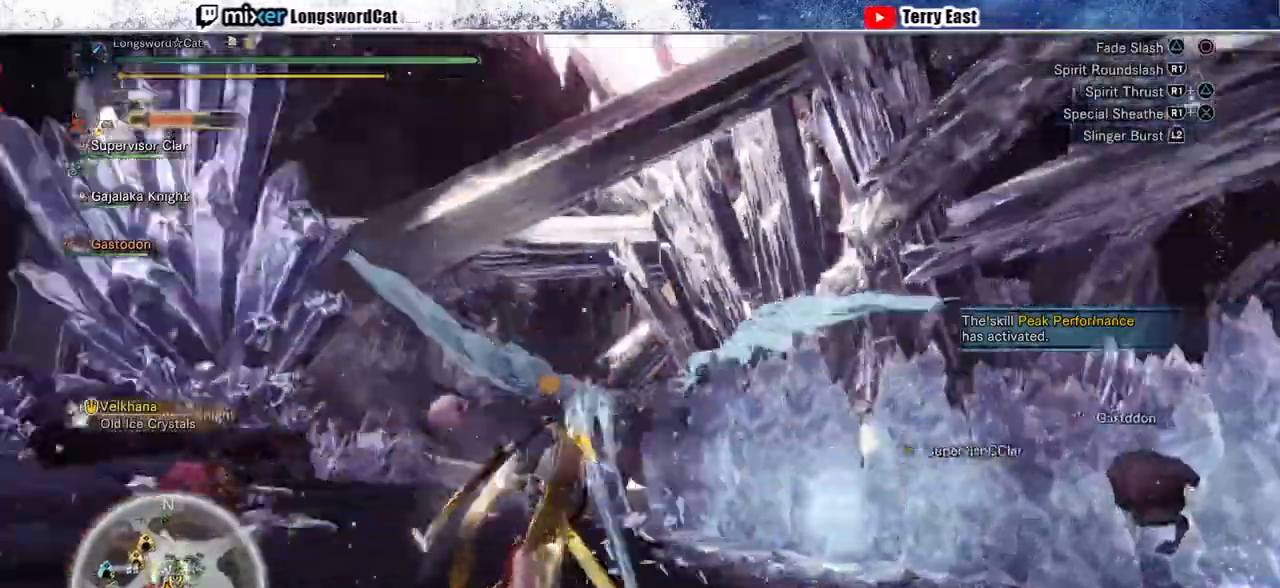
{"buttons": [], "left_stick": "up-left", "right_stick": "center", "events": [[133, "left_stick", "up-left"]]}
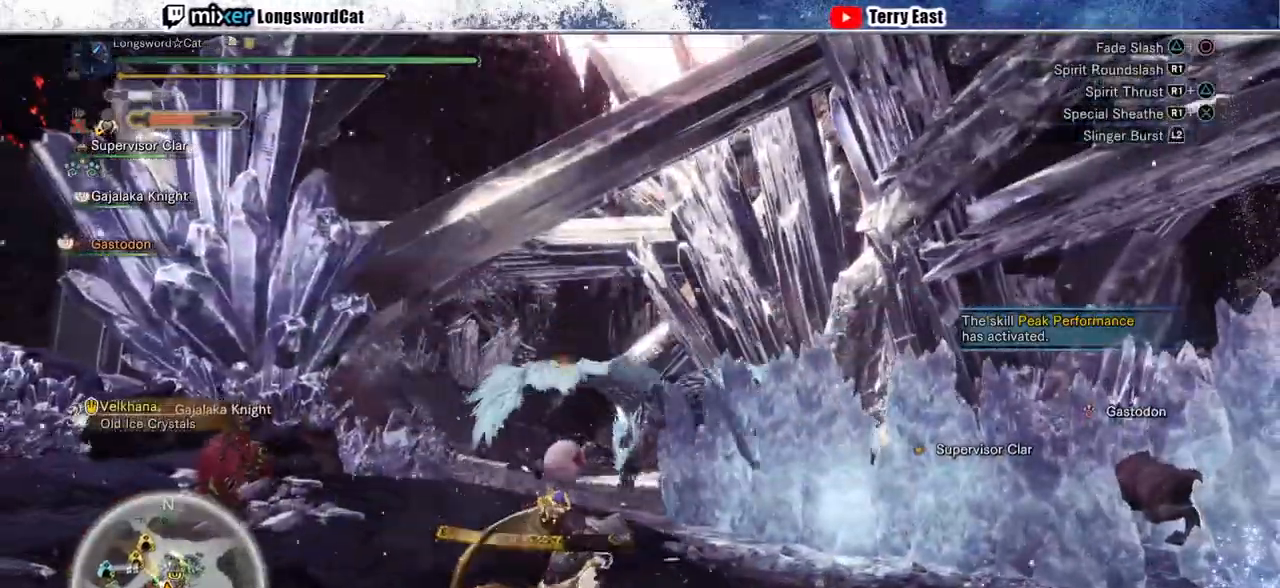
{"buttons": ["R2"], "left_stick": "up", "right_stick": "center", "events": [[267, "R2", "down"], [300, "left_stick", "up"]]}
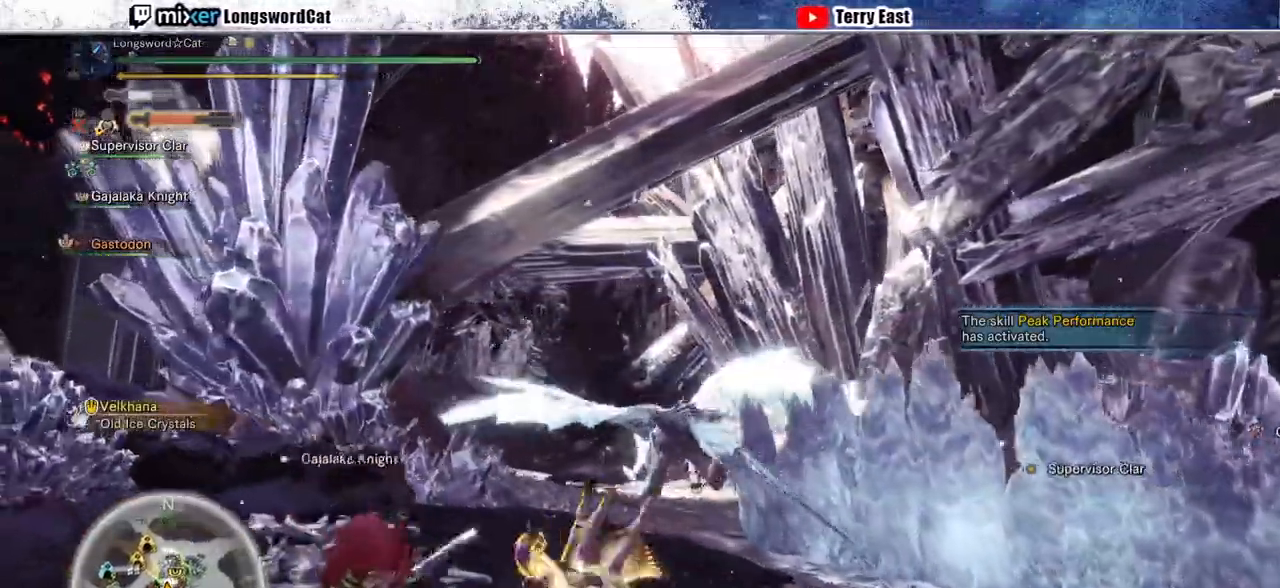
{"buttons": ["R2"], "left_stick": "up-right", "right_stick": "center", "events": [[400, "left_stick", "up-right"]]}